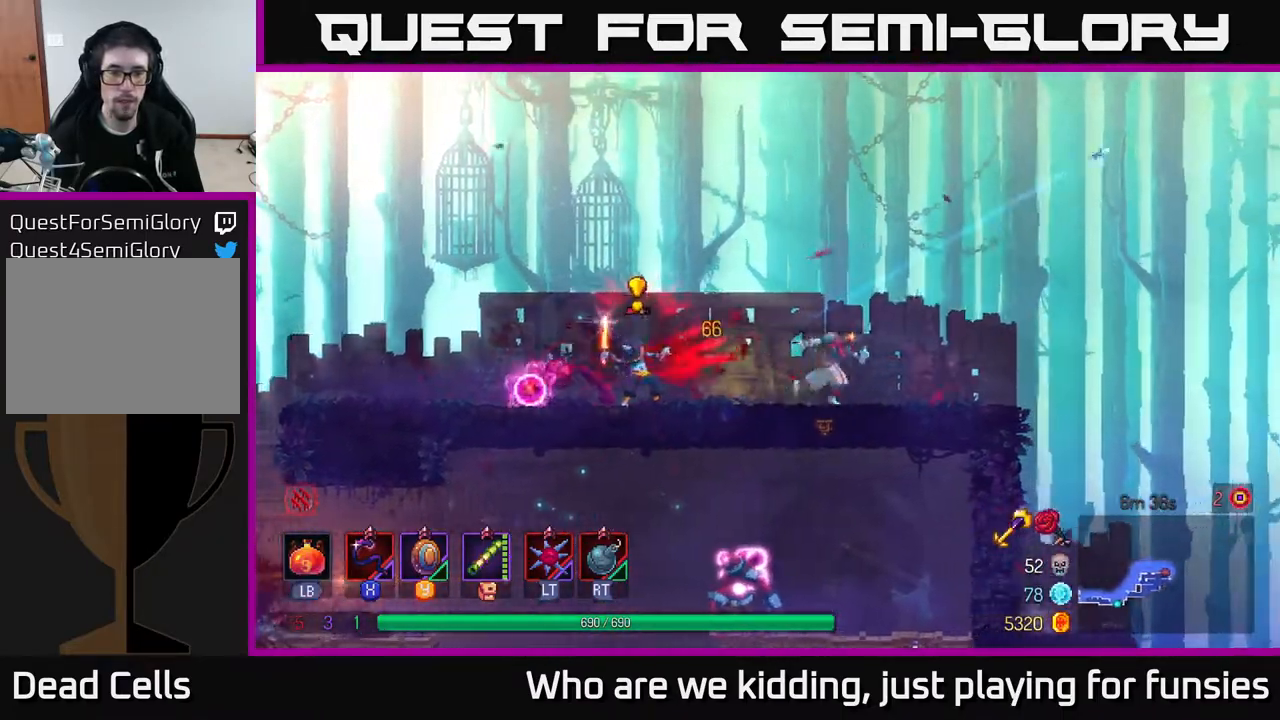
Gameplay with a controller (Xbox layout); each line is a JSON object with the inputs held at the frame after it. "events" lists button and stick changes between this image and that frame as [ms after this image, input, new state], when the widget could be followed in between.
{"buttons": [], "left_stick": "center", "right_stick": "center", "events": [[117, "left_stick", "left"], [167, "X", "down"], [233, "X", "up"], [500, "left_stick", "center"]]}
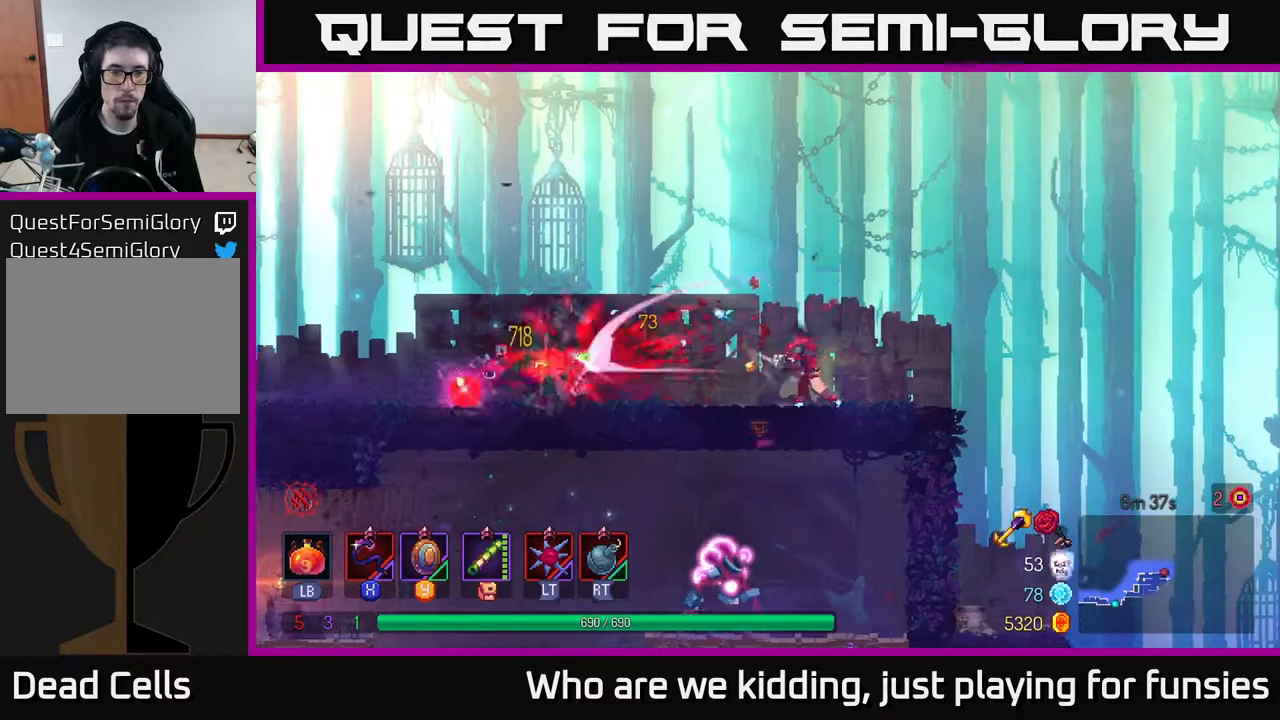
{"buttons": [], "left_stick": "down", "right_stick": "center", "events": [[150, "left_stick", "left"], [333, "A", "down"], [350, "left_stick", "down"], [367, "A", "up"], [417, "A", "down"], [483, "A", "up"]]}
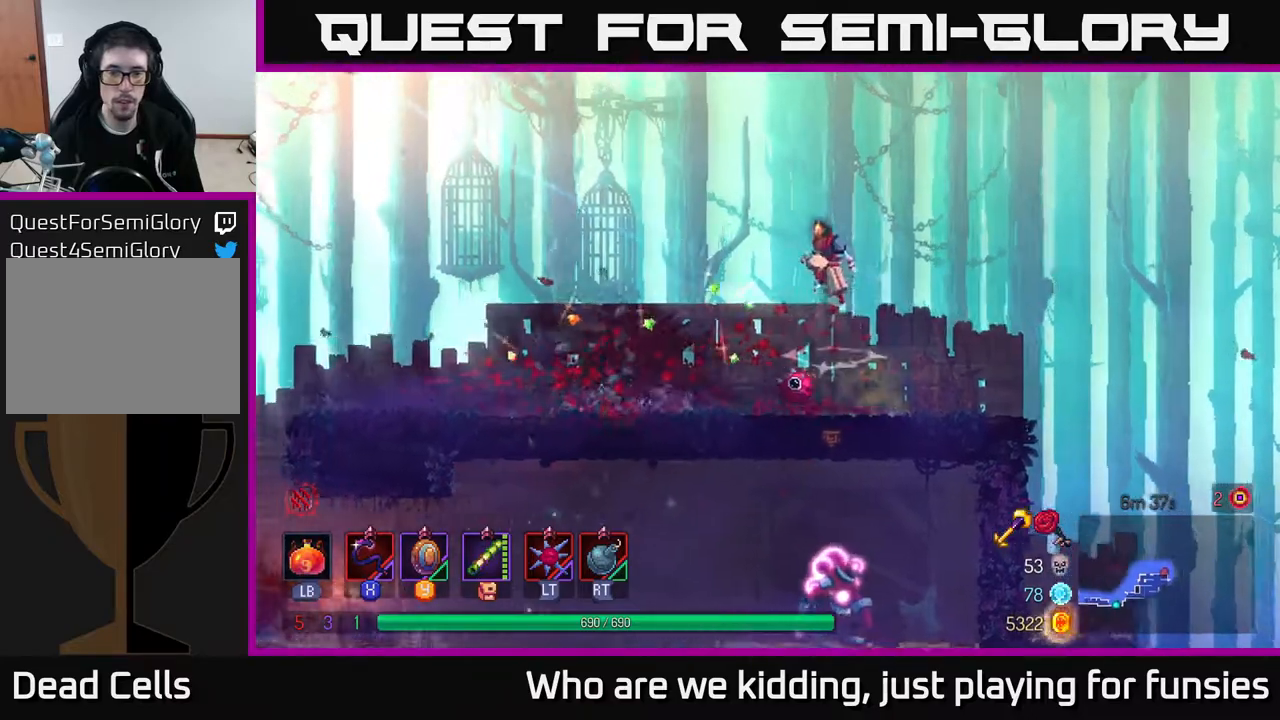
{"buttons": [], "left_stick": "left", "right_stick": "center", "events": [[33, "A", "down"], [100, "A", "up"], [417, "left_stick", "left"]]}
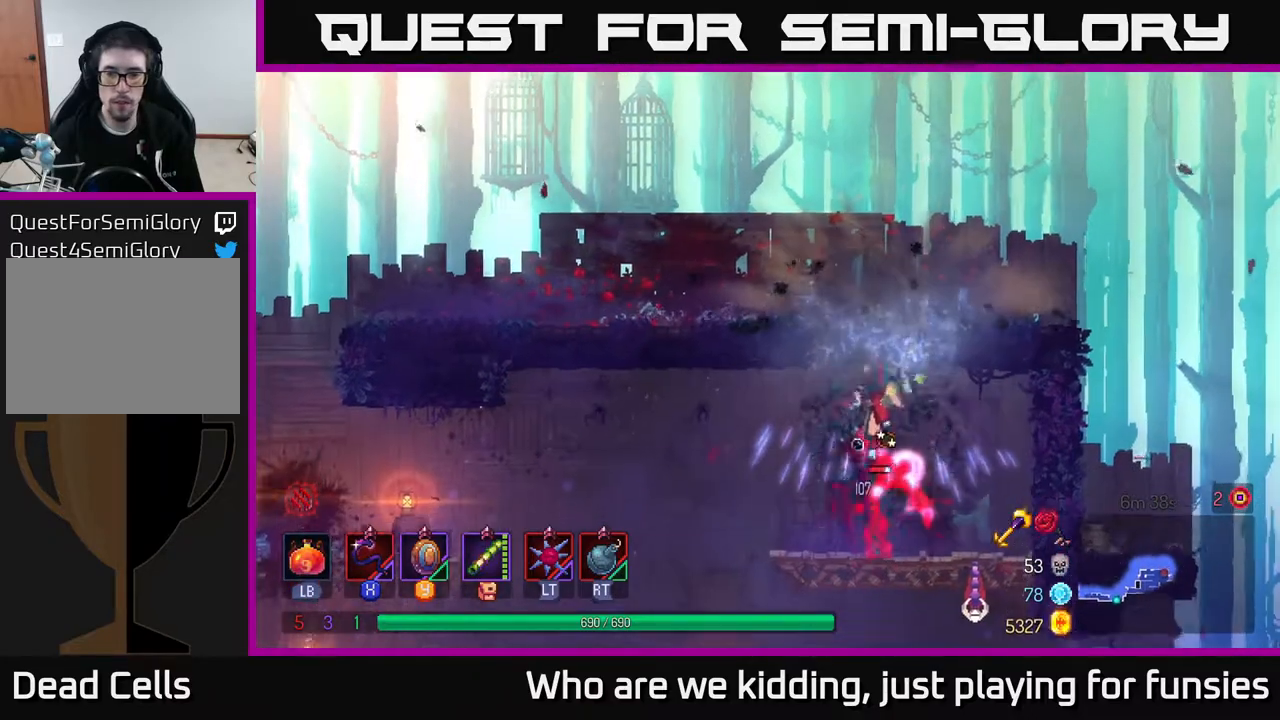
{"buttons": [], "left_stick": "center", "right_stick": "center", "events": [[100, "left_stick", "right"], [183, "X", "down"], [250, "X", "up"], [367, "left_stick", "center"]]}
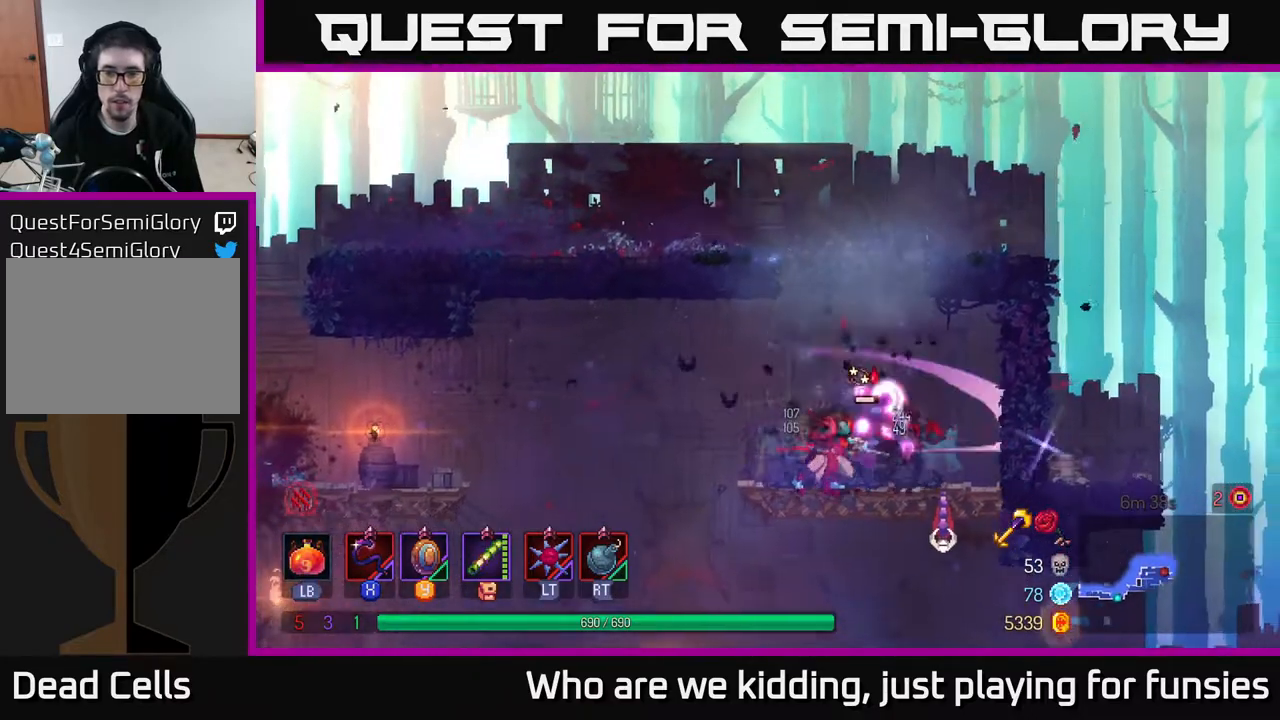
{"buttons": [], "left_stick": "right", "right_stick": "center", "events": [[217, "left_stick", "right"]]}
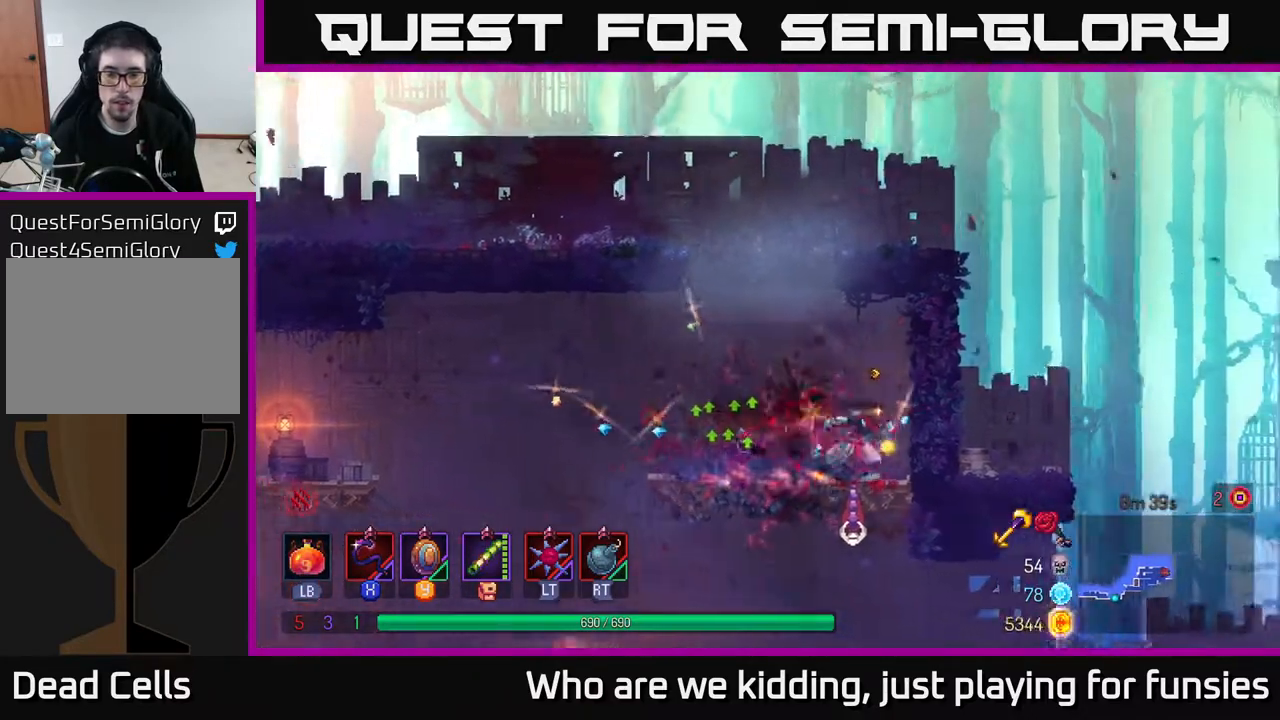
{"buttons": [], "left_stick": "center", "right_stick": "center", "events": [[50, "A", "down"], [67, "left_stick", "down"], [83, "A", "up"], [150, "A", "down"], [217, "A", "up"], [383, "left_stick", "center"]]}
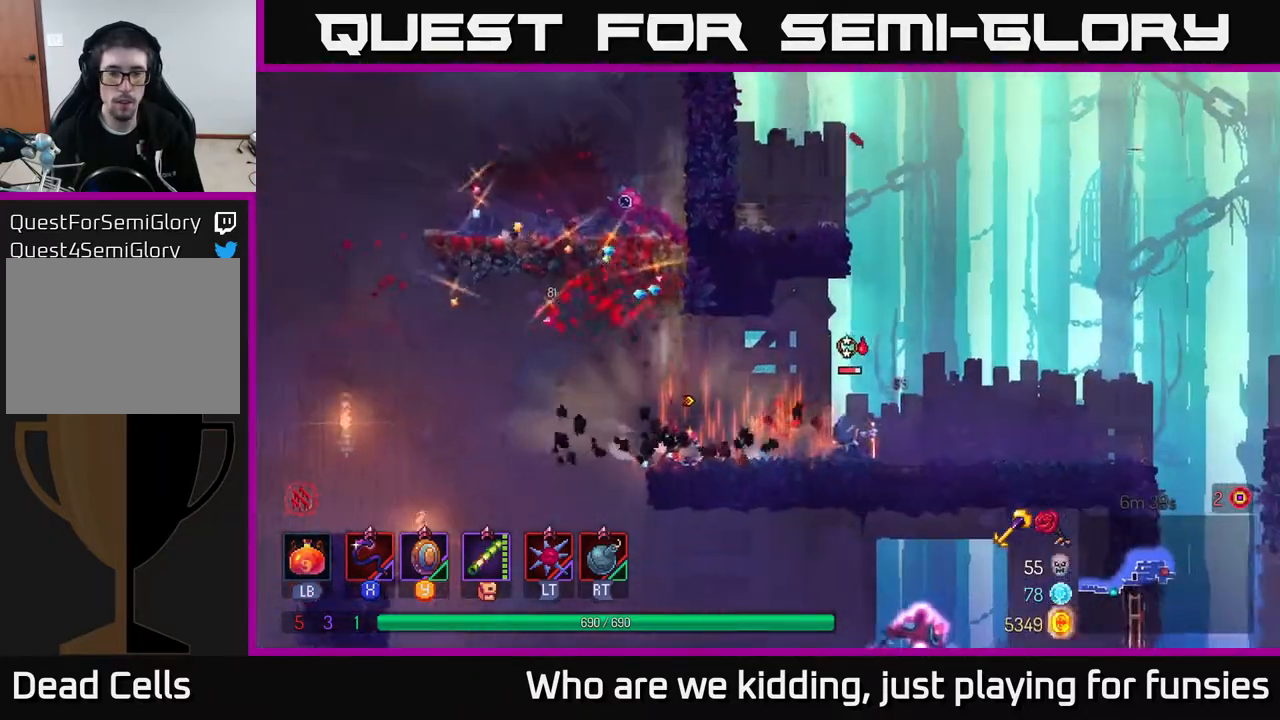
{"buttons": [], "left_stick": "center", "right_stick": "center", "events": [[150, "left_stick", "right"], [217, "X", "down"], [283, "X", "up"], [333, "left_stick", "center"]]}
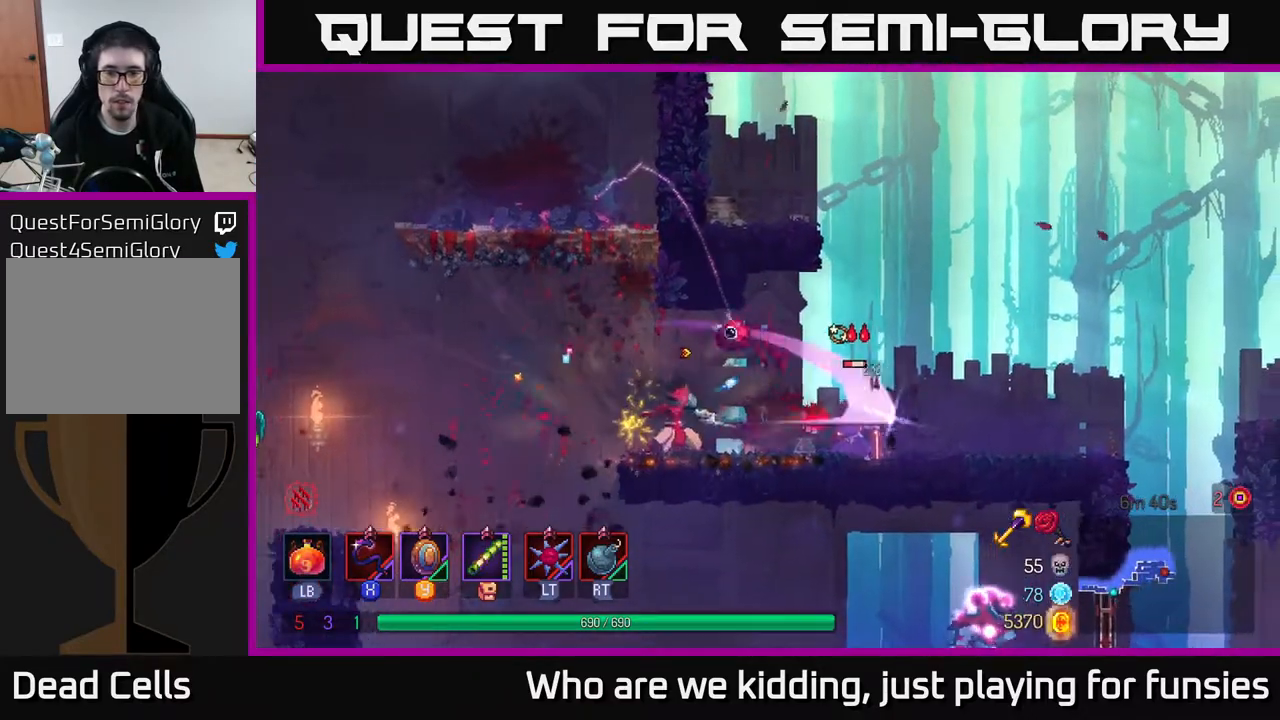
{"buttons": [], "left_stick": "left", "right_stick": "center", "events": [[200, "left_stick", "left"], [267, "B", "down"], [350, "B", "up"]]}
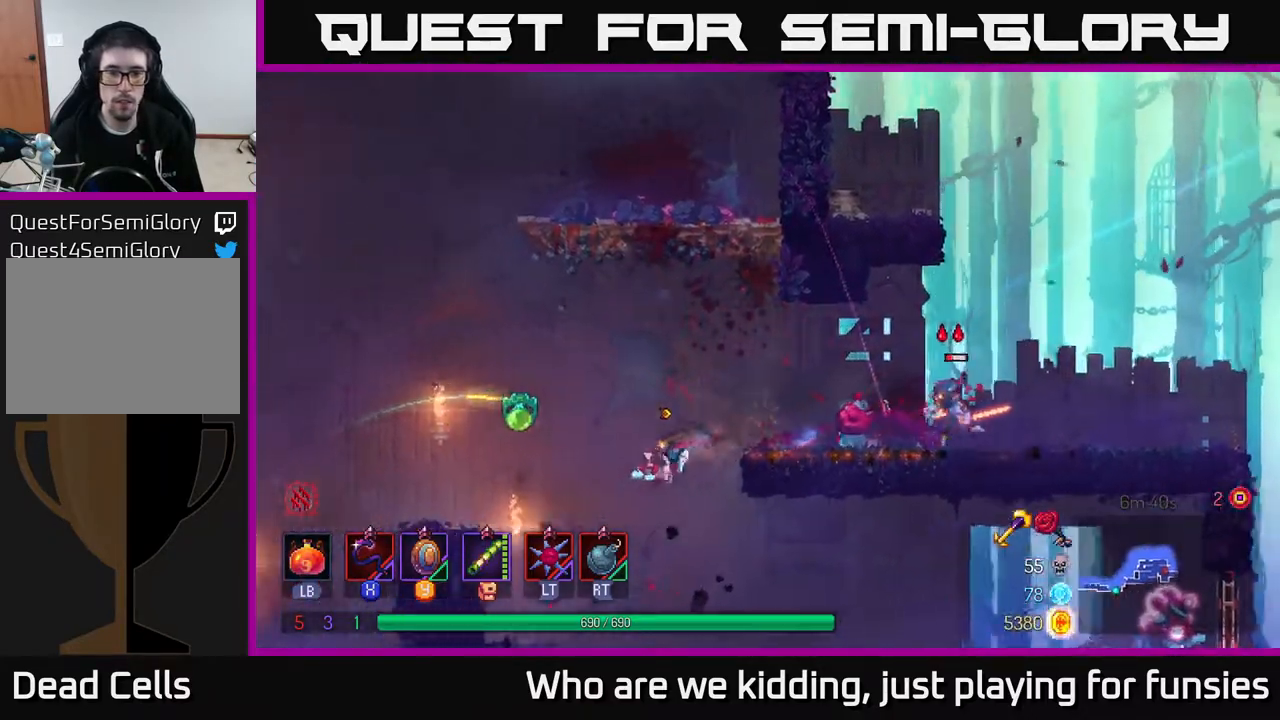
{"buttons": [], "left_stick": "left", "right_stick": "center", "events": [[67, "X", "down"], [133, "X", "up"], [217, "left_stick", "center"], [400, "left_stick", "left"]]}
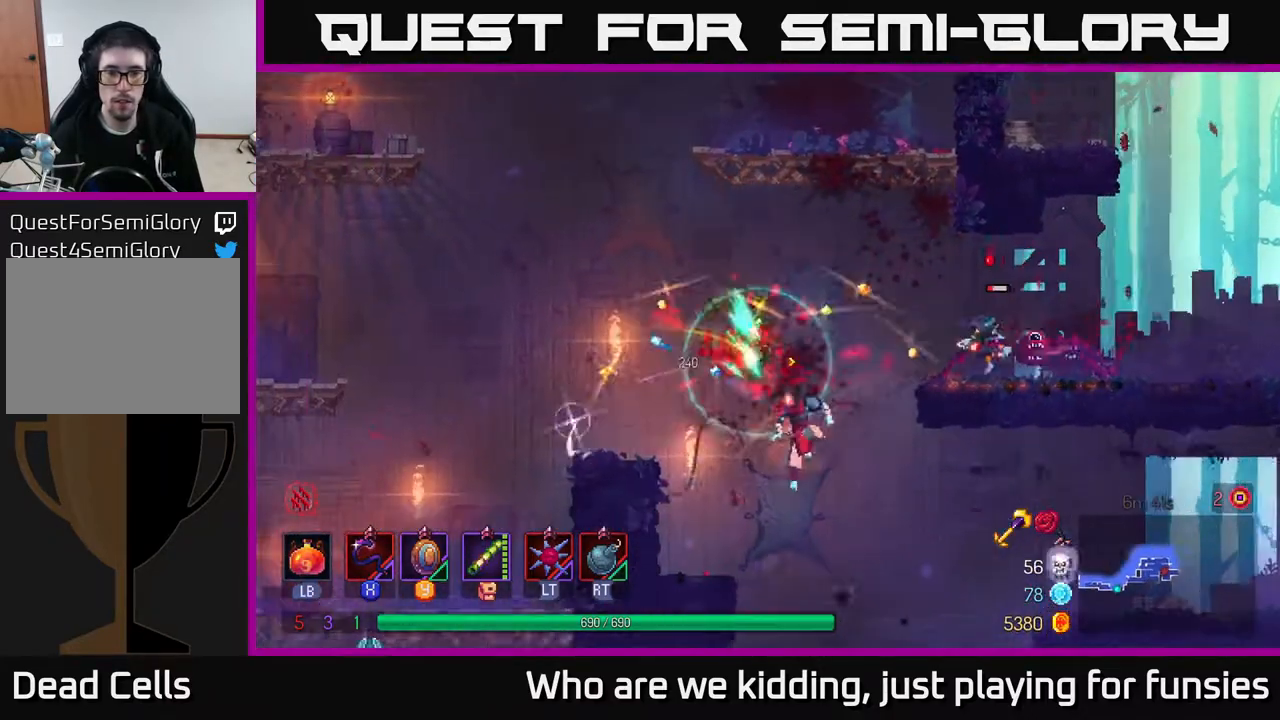
{"buttons": [], "left_stick": "right", "right_stick": "center", "events": [[50, "A", "down"], [167, "A", "up"], [417, "left_stick", "right"]]}
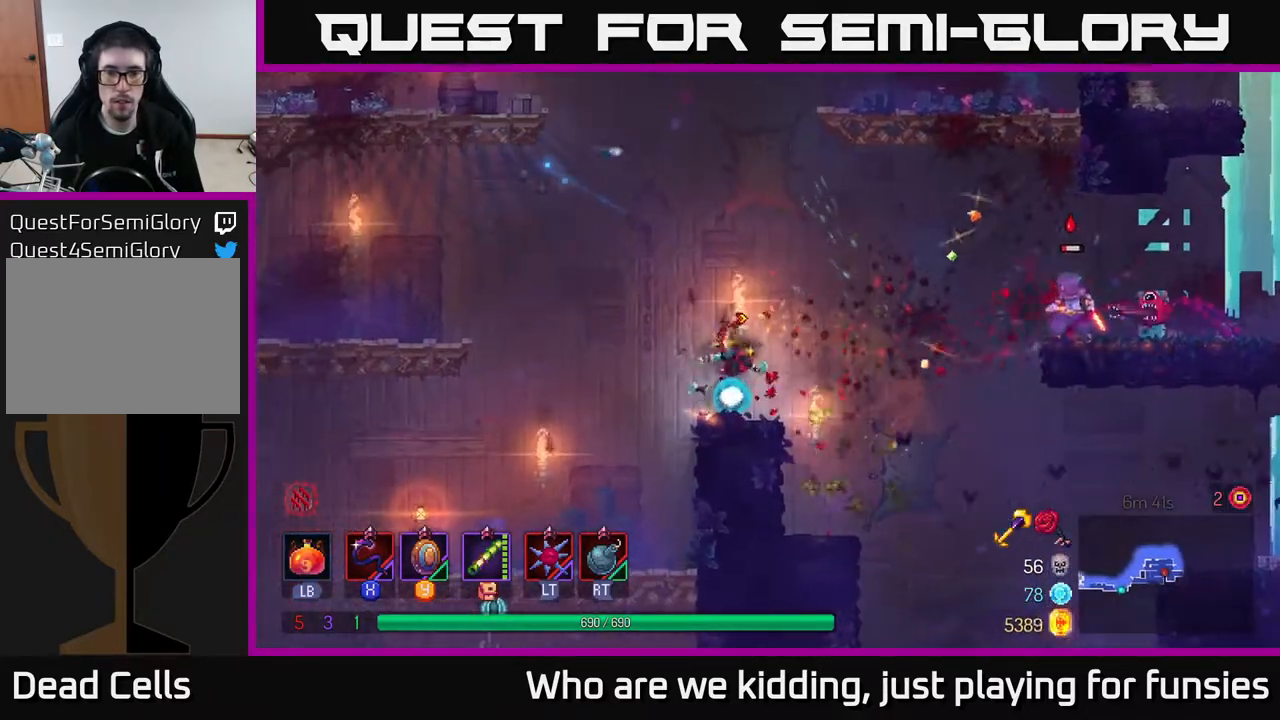
{"buttons": [], "left_stick": "center", "right_stick": "center", "events": [[117, "A", "down"], [217, "X", "down"], [250, "A", "up"], [283, "X", "up"], [450, "left_stick", "center"]]}
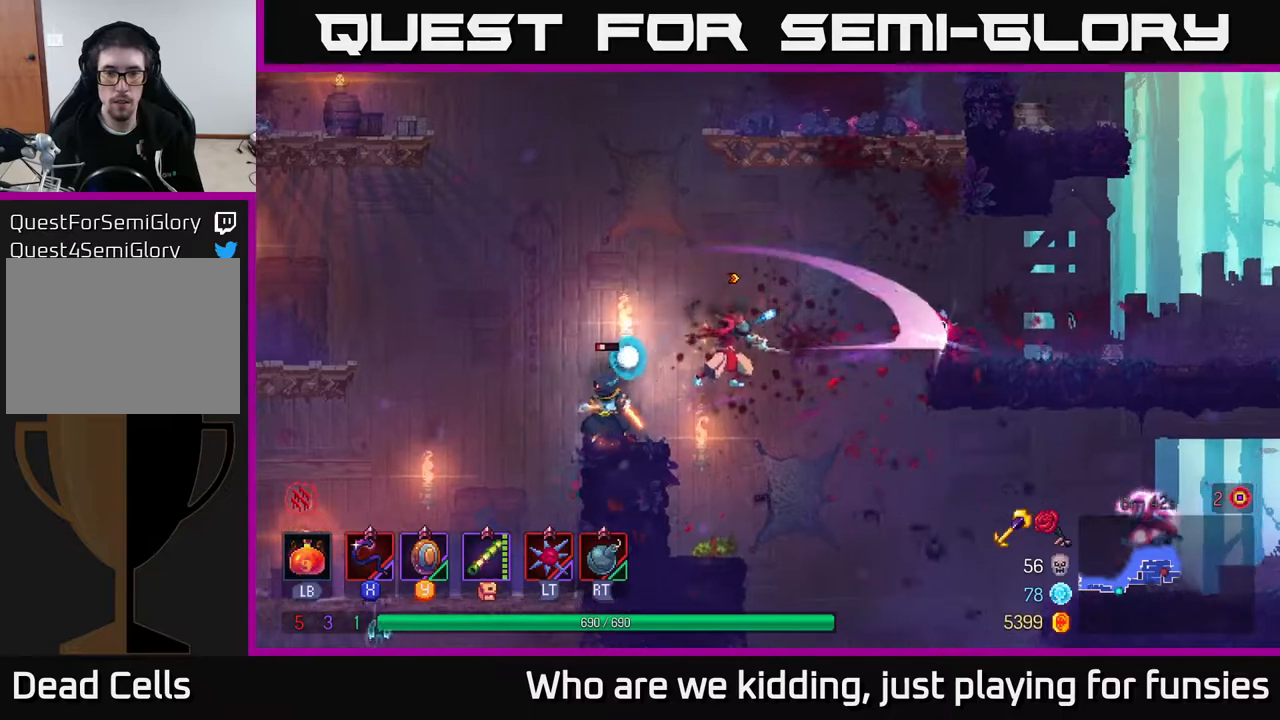
{"buttons": [], "left_stick": "right", "right_stick": "center", "events": [[17, "left_stick", "left"], [400, "B", "down"], [500, "B", "up"], [500, "left_stick", "right"]]}
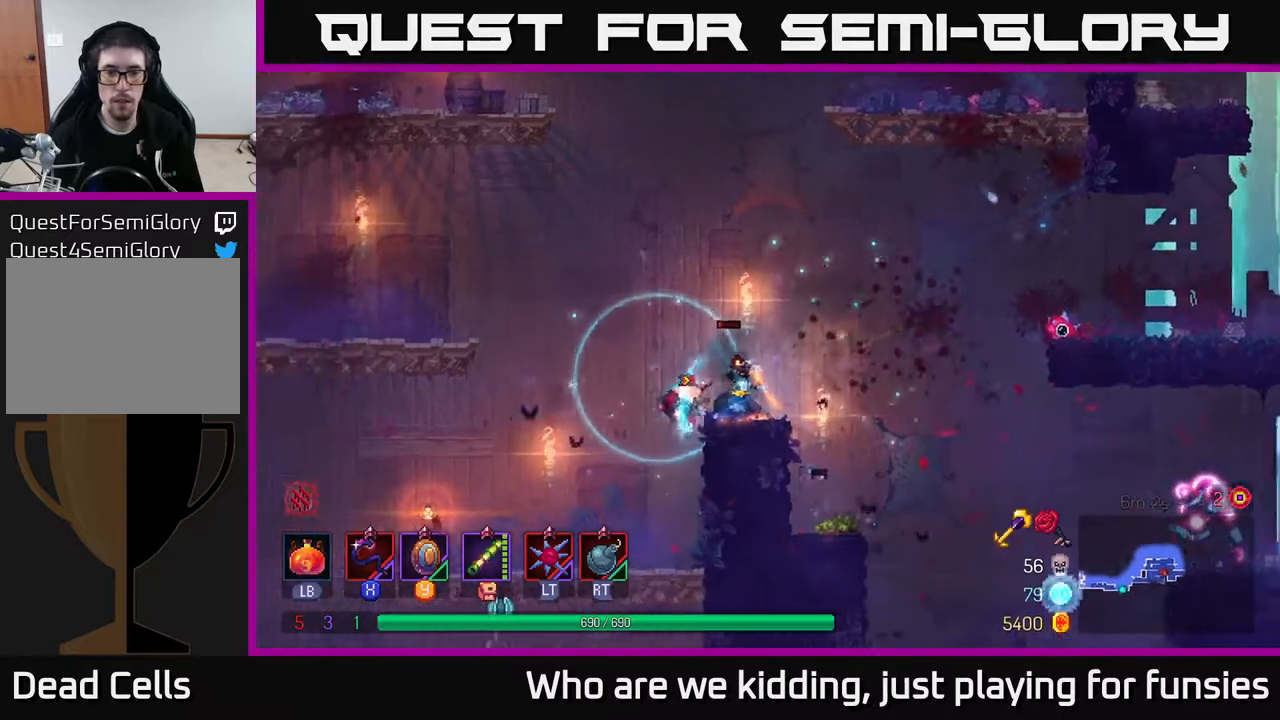
{"buttons": [], "left_stick": "center", "right_stick": "center", "events": [[83, "X", "down"], [150, "X", "up"], [300, "left_stick", "center"]]}
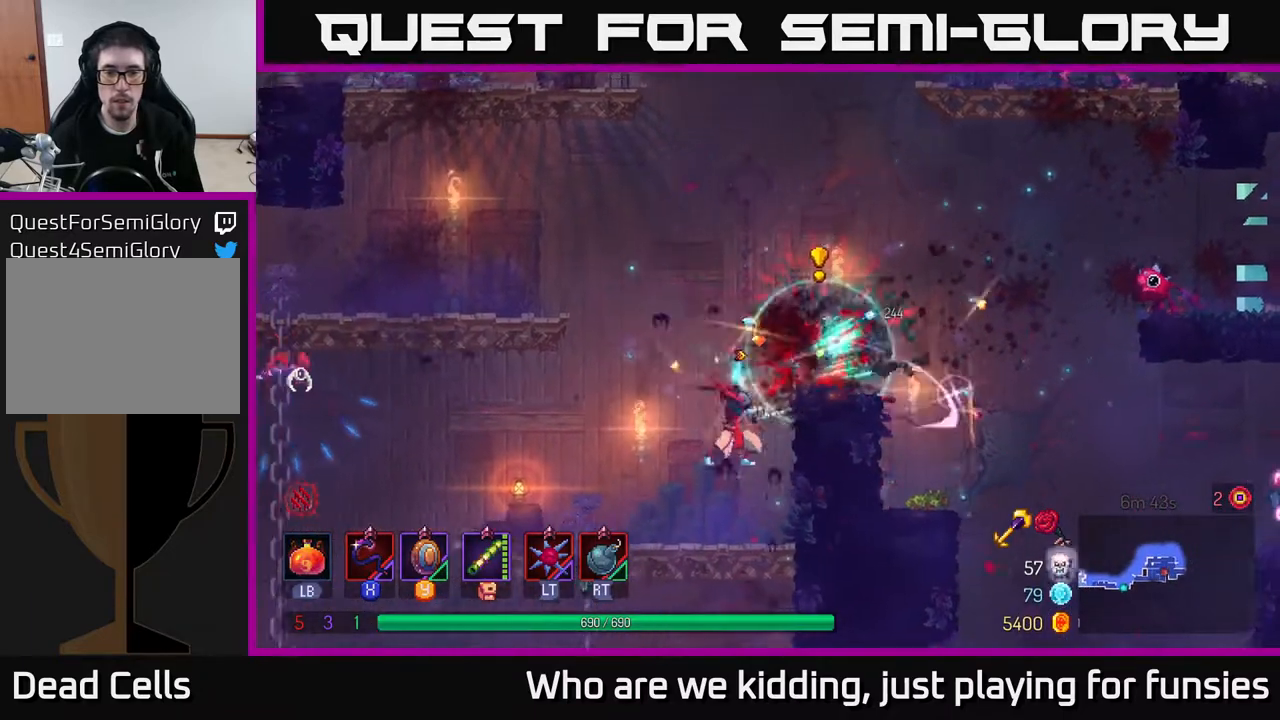
{"buttons": ["A", "X"], "left_stick": "left", "right_stick": "center", "events": [[167, "left_stick", "left"], [383, "A", "down"], [467, "X", "down"]]}
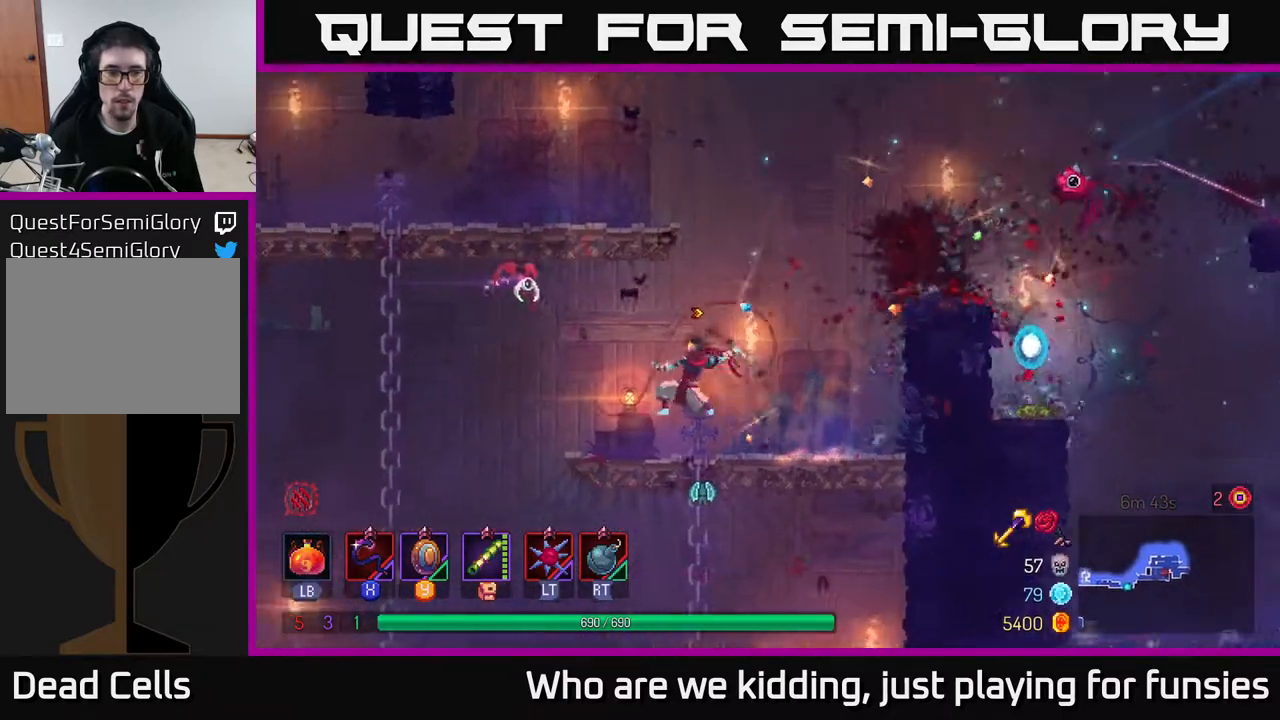
{"buttons": [], "left_stick": "left", "right_stick": "center", "events": [[17, "A", "up"], [17, "left_stick", "center"], [67, "X", "up"], [433, "left_stick", "left"]]}
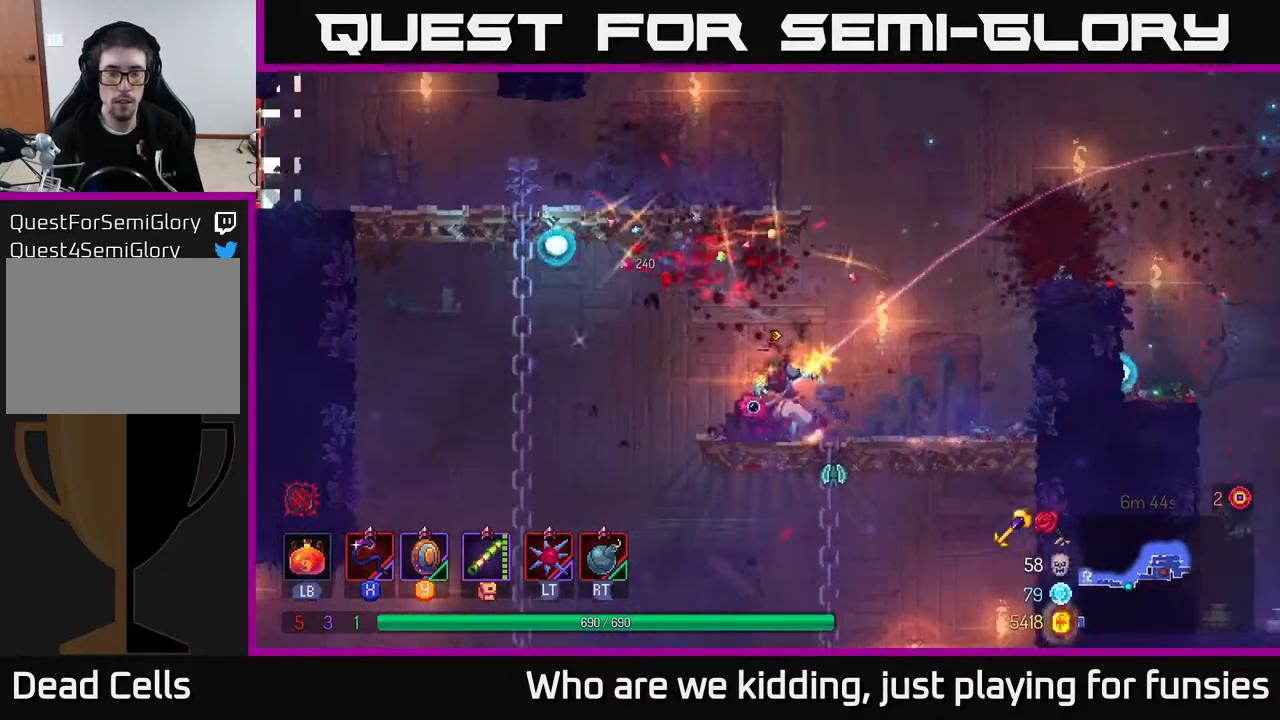
{"buttons": [], "left_stick": "down", "right_stick": "center", "events": [[383, "left_stick", "down"], [400, "A", "down"], [500, "A", "up"]]}
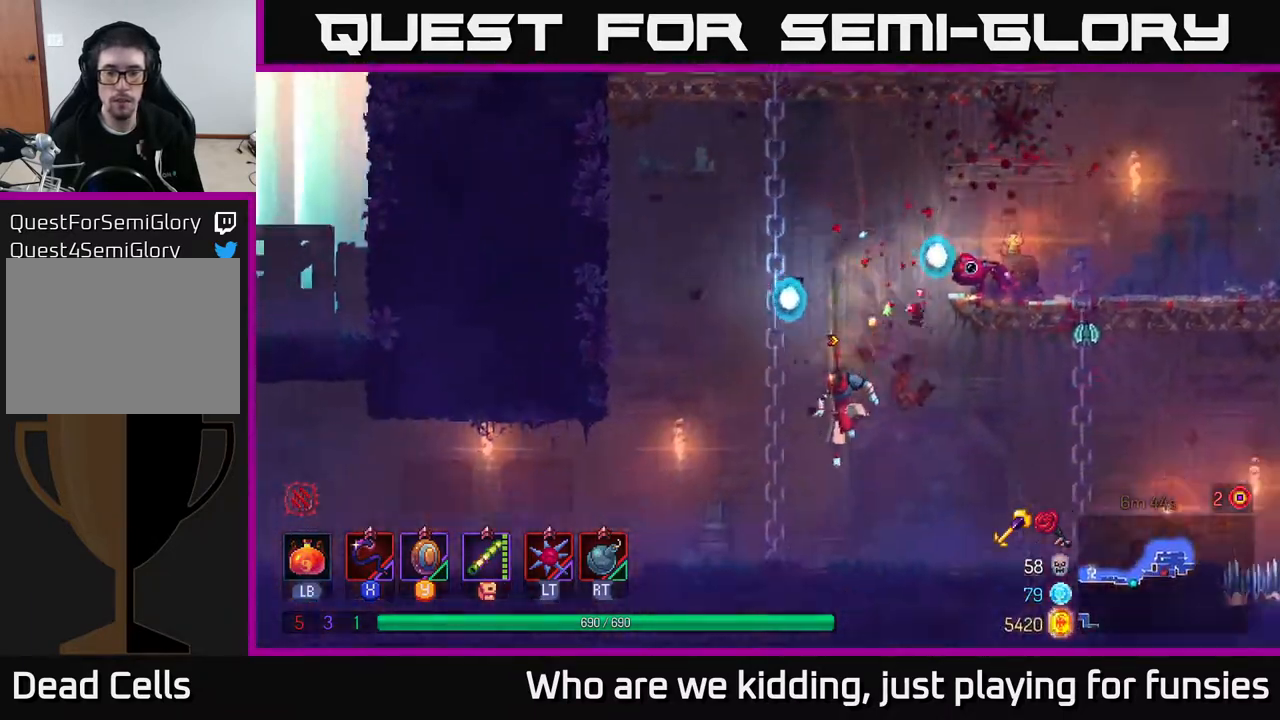
{"buttons": ["B"], "left_stick": "right", "right_stick": "center", "events": [[83, "left_stick", "center"], [250, "left_stick", "right"], [450, "B", "down"]]}
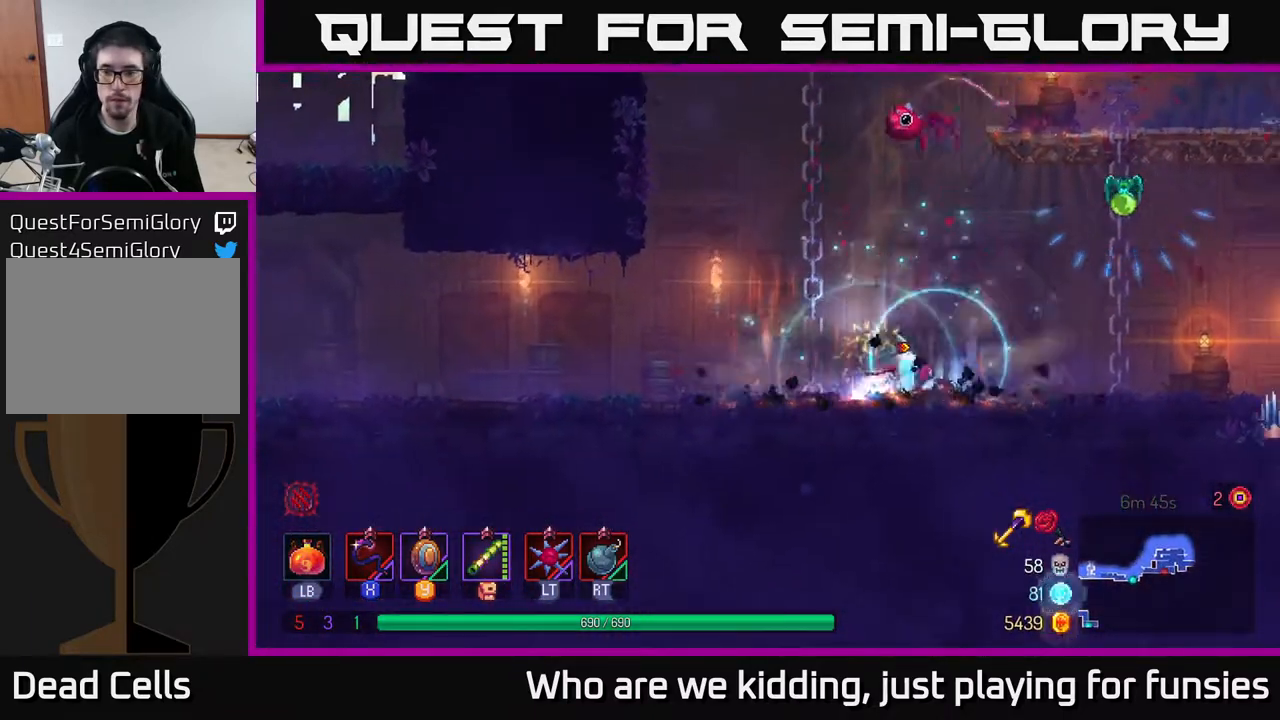
{"buttons": ["A"], "left_stick": "right", "right_stick": "center", "events": [[50, "B", "up"], [450, "A", "down"]]}
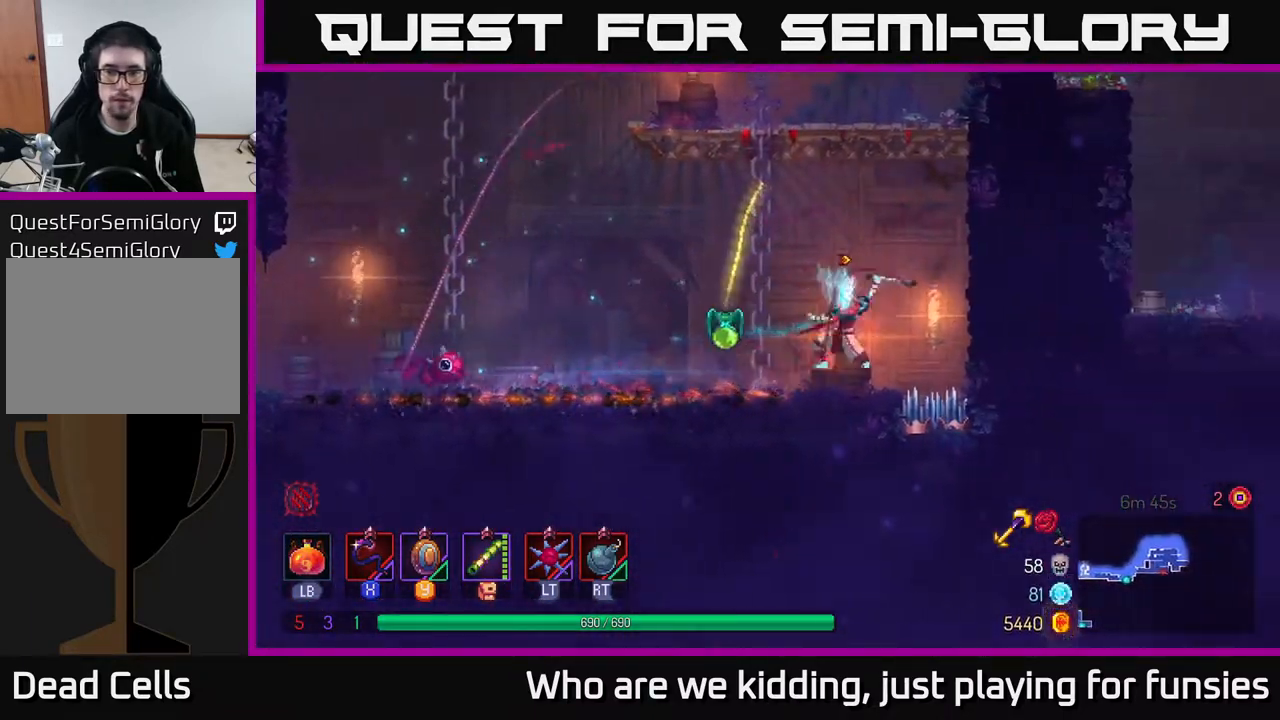
{"buttons": [], "left_stick": "left", "right_stick": "center", "events": [[17, "X", "down"], [17, "left_stick", "left"], [33, "A", "up"], [67, "X", "up"], [150, "left_stick", "down-left"], [267, "left_stick", "left"]]}
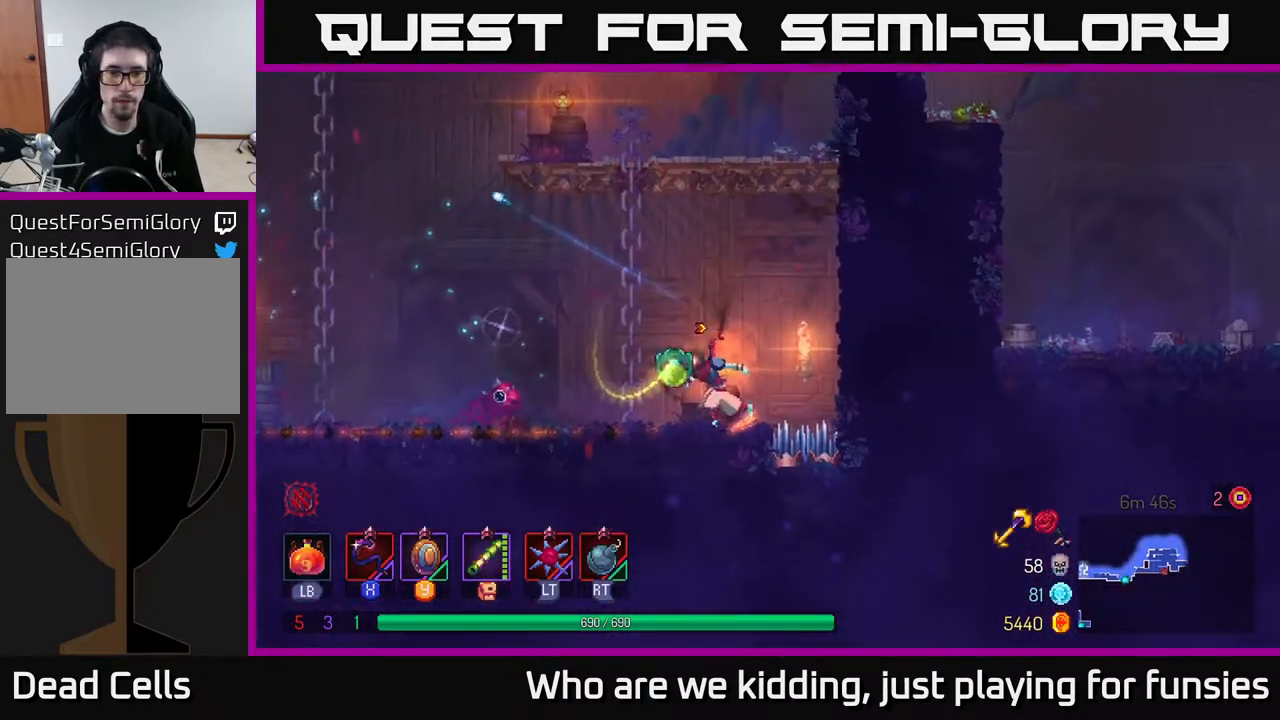
{"buttons": [], "left_stick": "right", "right_stick": "center", "events": [[167, "B", "down"], [283, "B", "up"], [483, "left_stick", "right"]]}
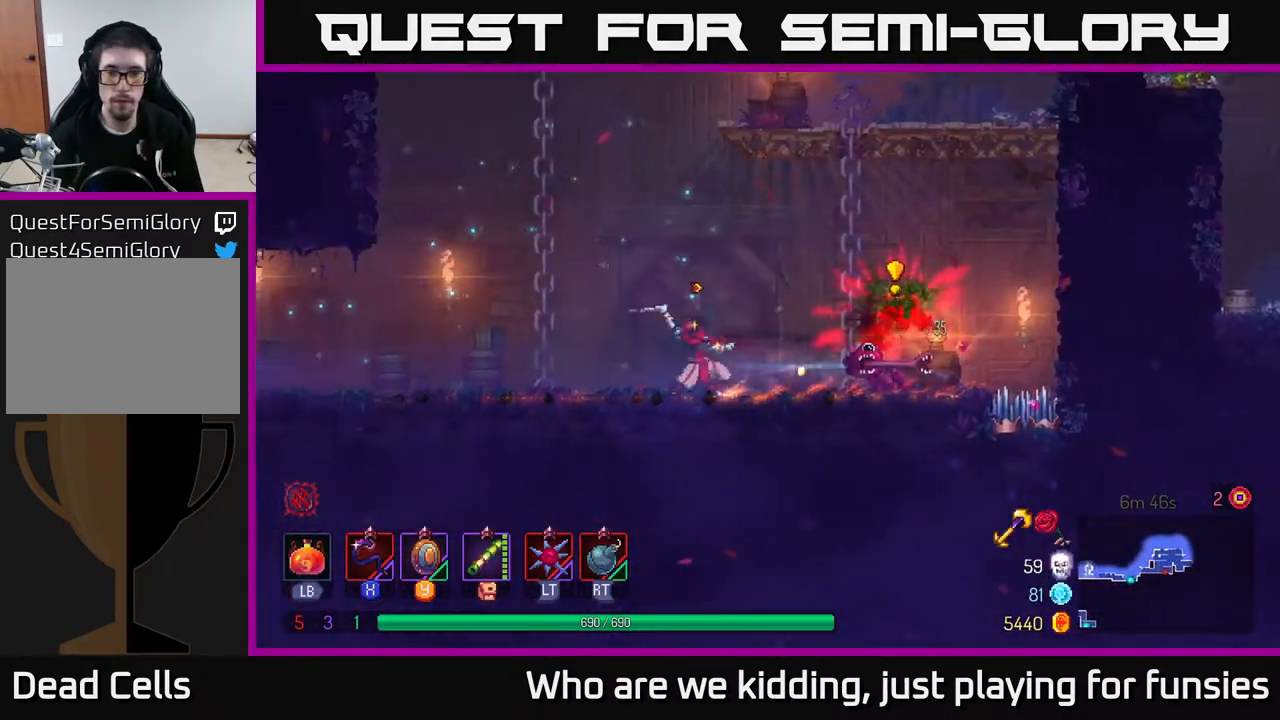
{"buttons": [], "left_stick": "right", "right_stick": "center", "events": [[17, "X", "down"], [67, "X", "up"], [167, "left_stick", "center"], [450, "left_stick", "right"]]}
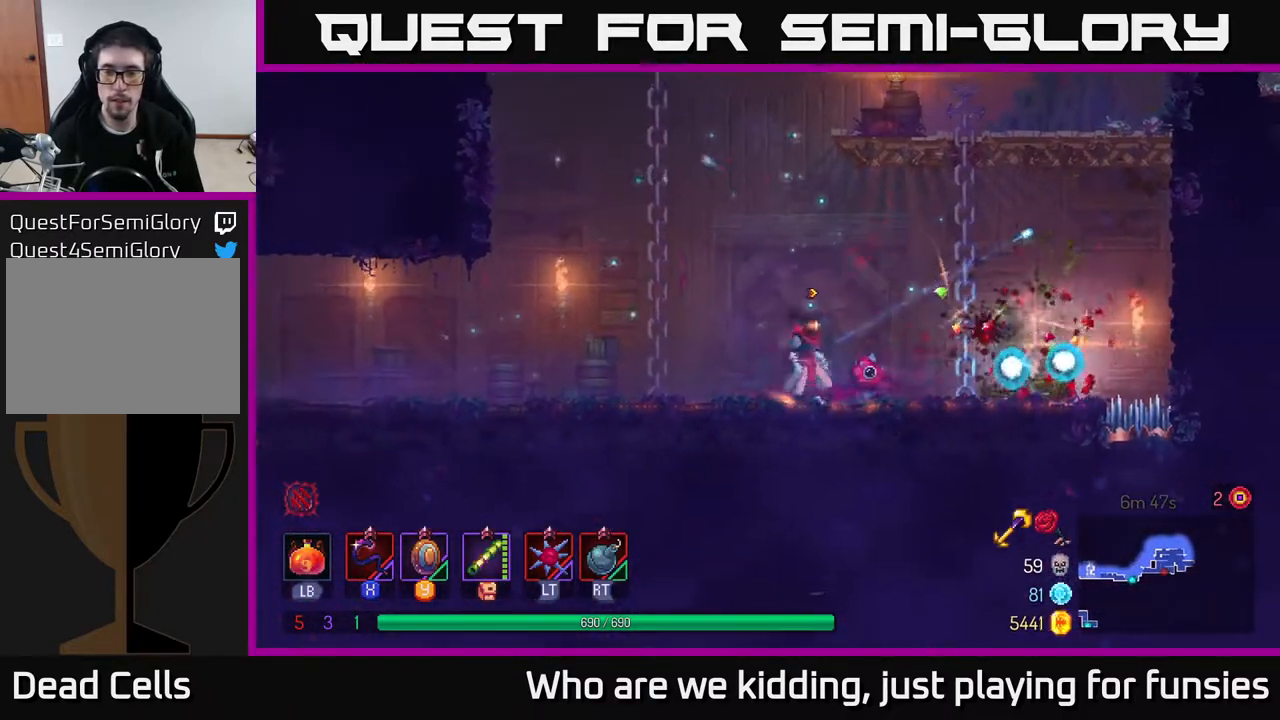
{"buttons": [], "left_stick": "up", "right_stick": "center", "events": [[67, "A", "down"], [167, "A", "up"], [217, "left_stick", "up-right"], [333, "left_stick", "up"]]}
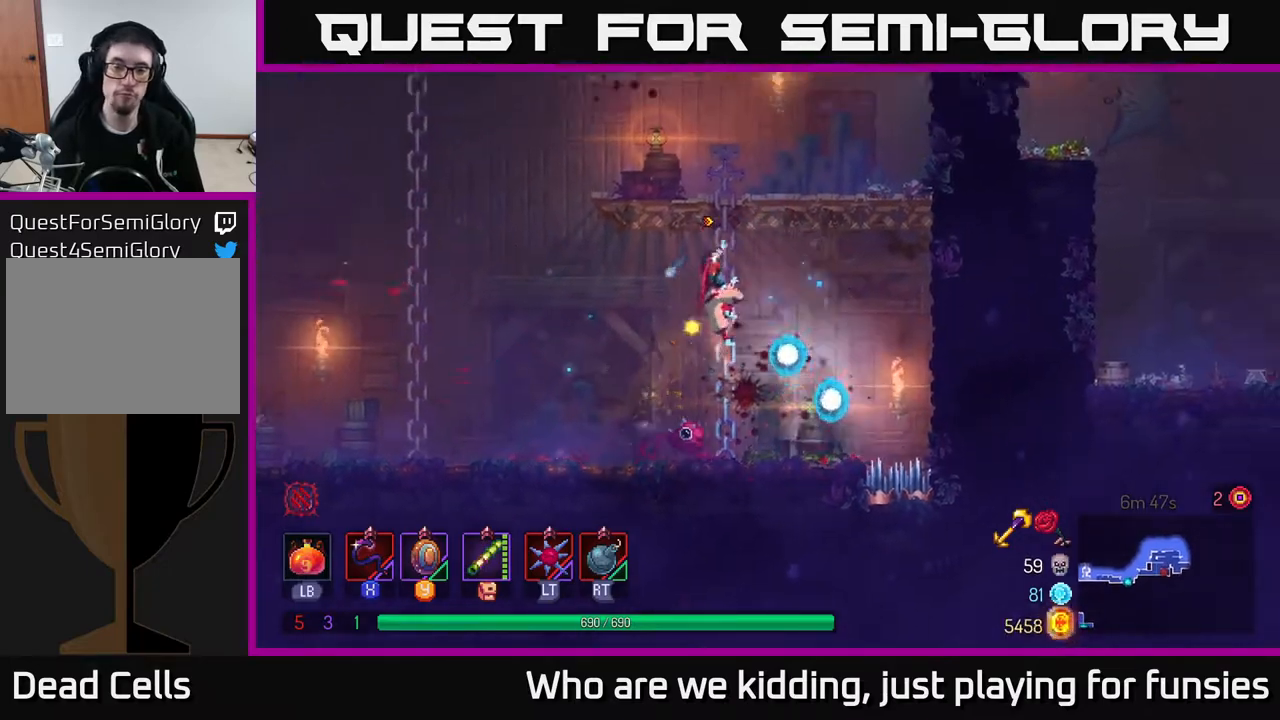
{"buttons": [], "left_stick": "right", "right_stick": "center", "events": [[267, "left_stick", "up-right"], [367, "left_stick", "right"]]}
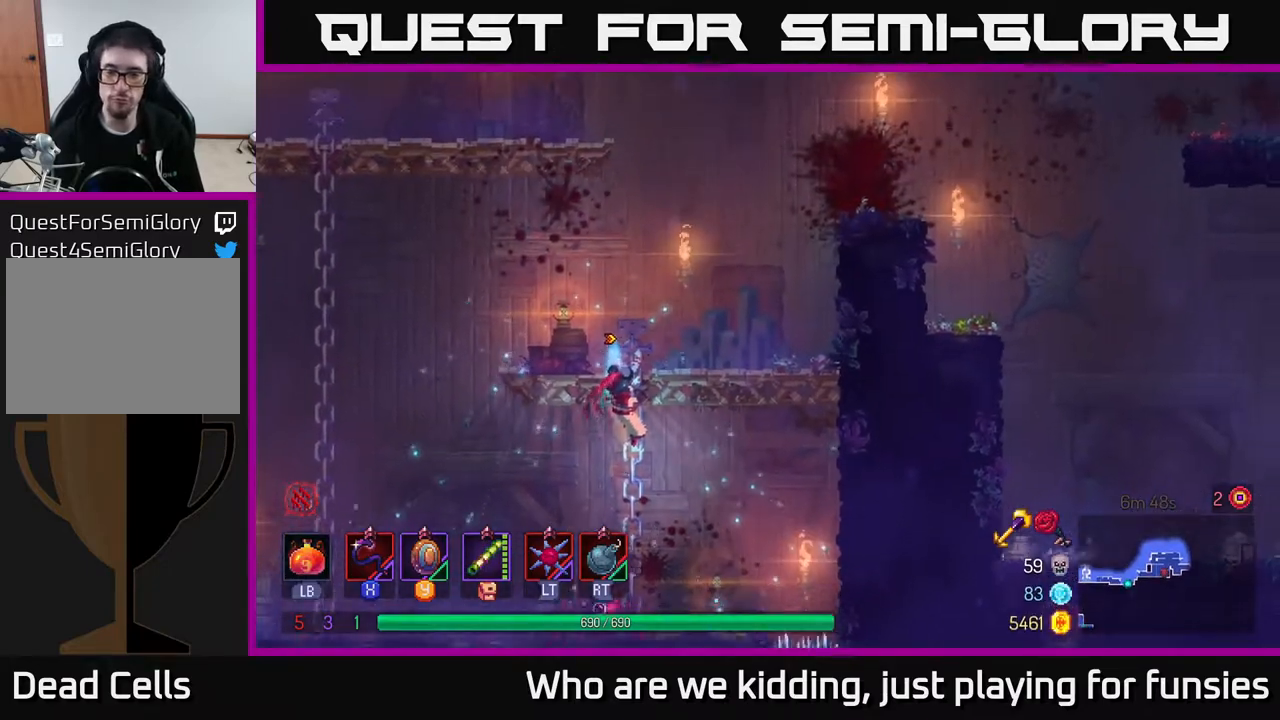
{"buttons": [], "left_stick": "right", "right_stick": "center", "events": [[50, "A", "down"], [133, "A", "up"], [217, "A", "down"], [317, "A", "up"], [383, "A", "down"], [500, "A", "up"]]}
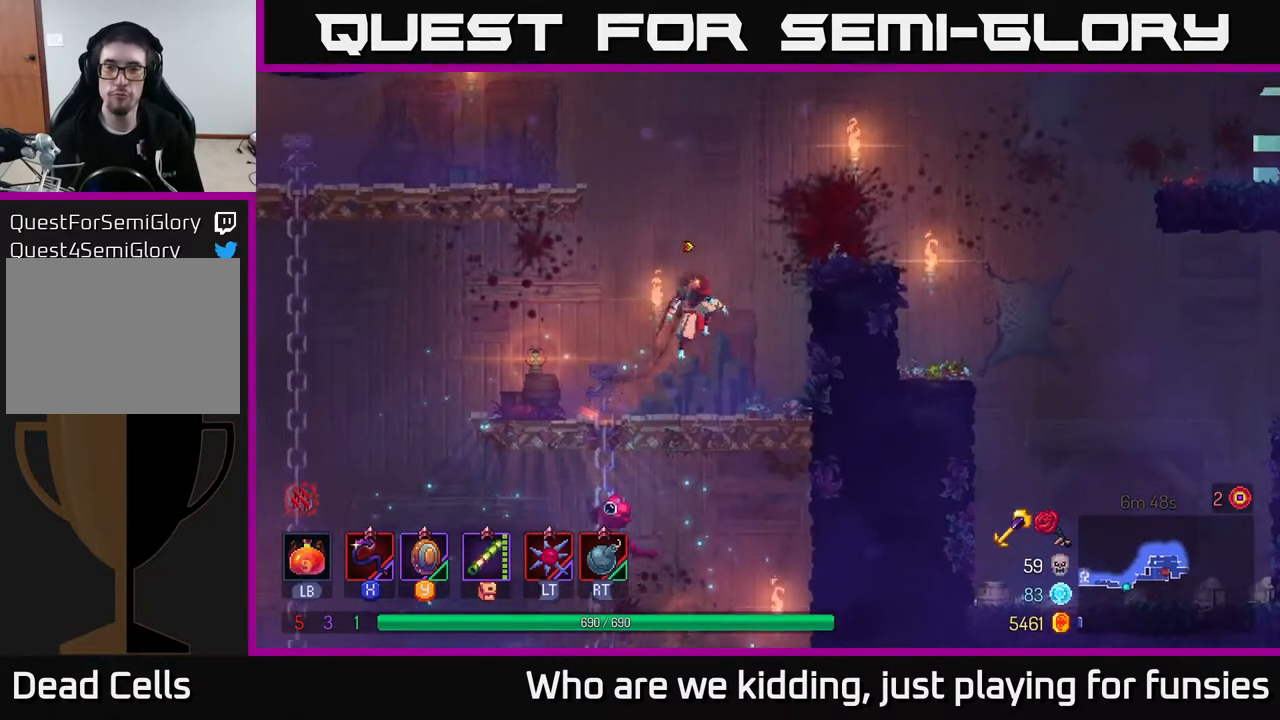
{"buttons": [], "left_stick": "right", "right_stick": "center", "events": [[83, "A", "down"], [200, "A", "up"]]}
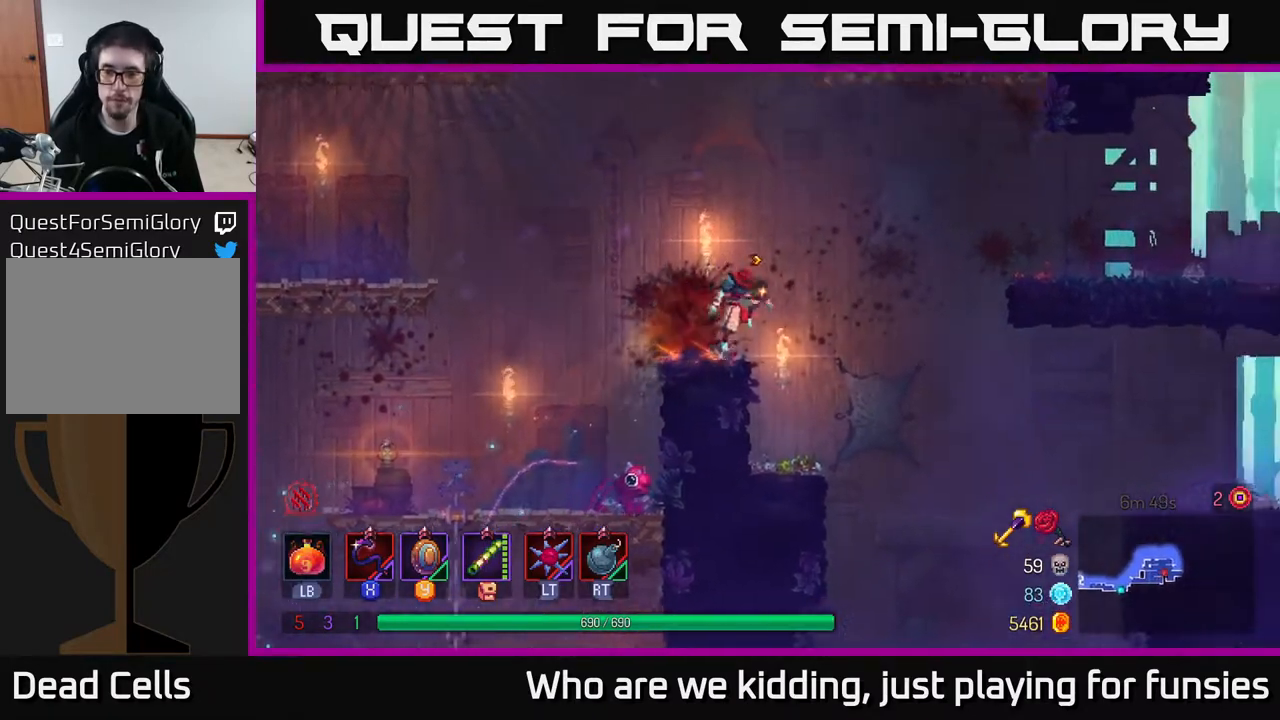
{"buttons": ["A"], "left_stick": "right", "right_stick": "center", "events": [[483, "A", "down"]]}
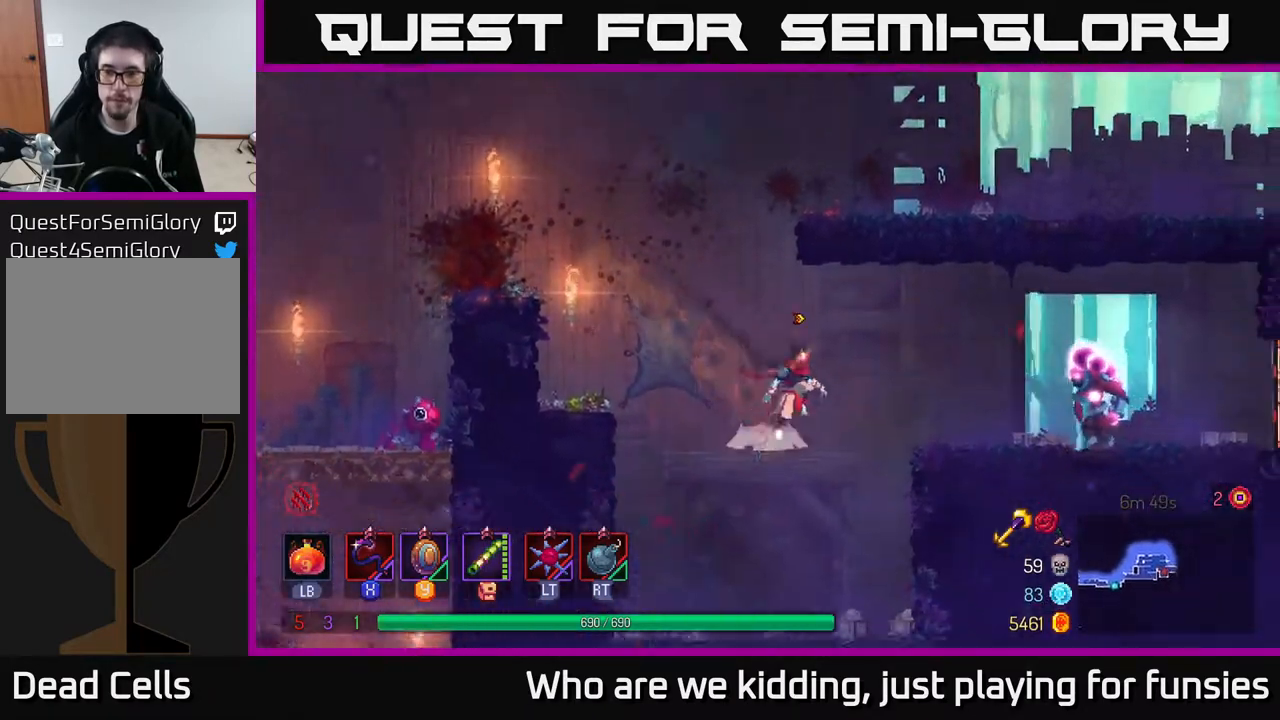
{"buttons": [], "left_stick": "right", "right_stick": "center", "events": [[117, "A", "up"], [183, "X", "down"], [250, "X", "up"]]}
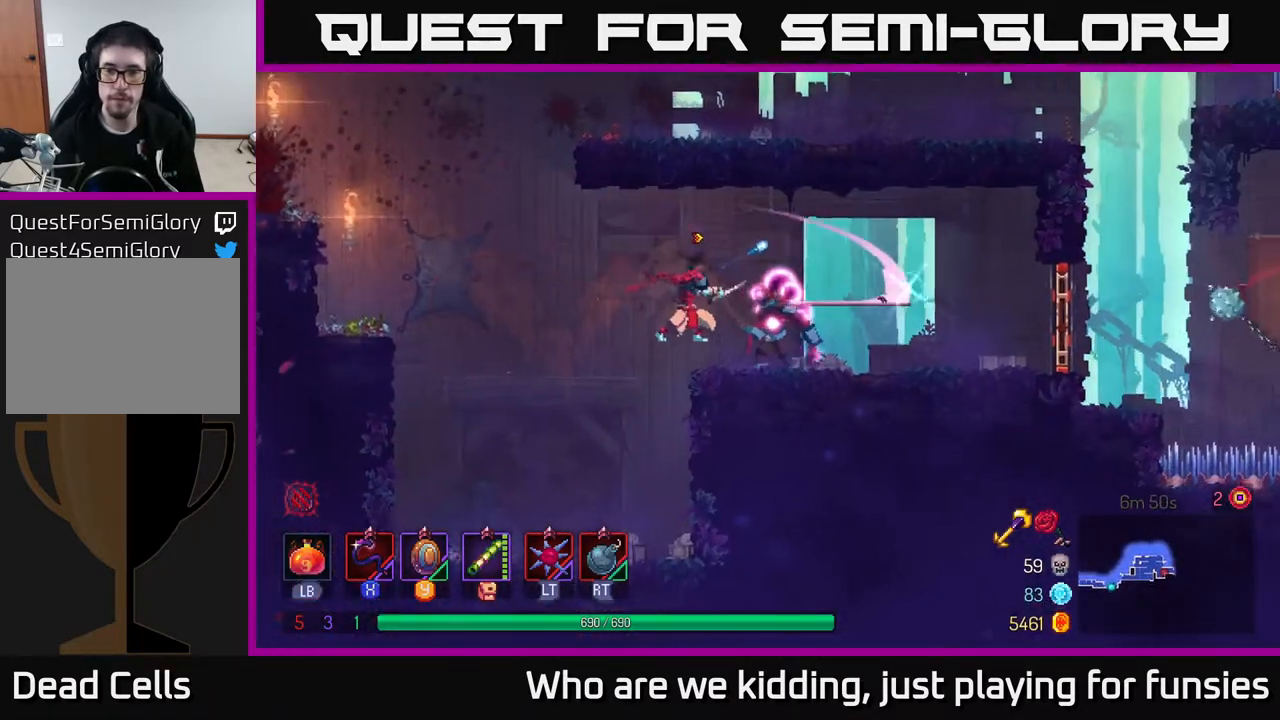
{"buttons": [], "left_stick": "right", "right_stick": "center", "events": [[183, "B", "down"], [283, "B", "up"]]}
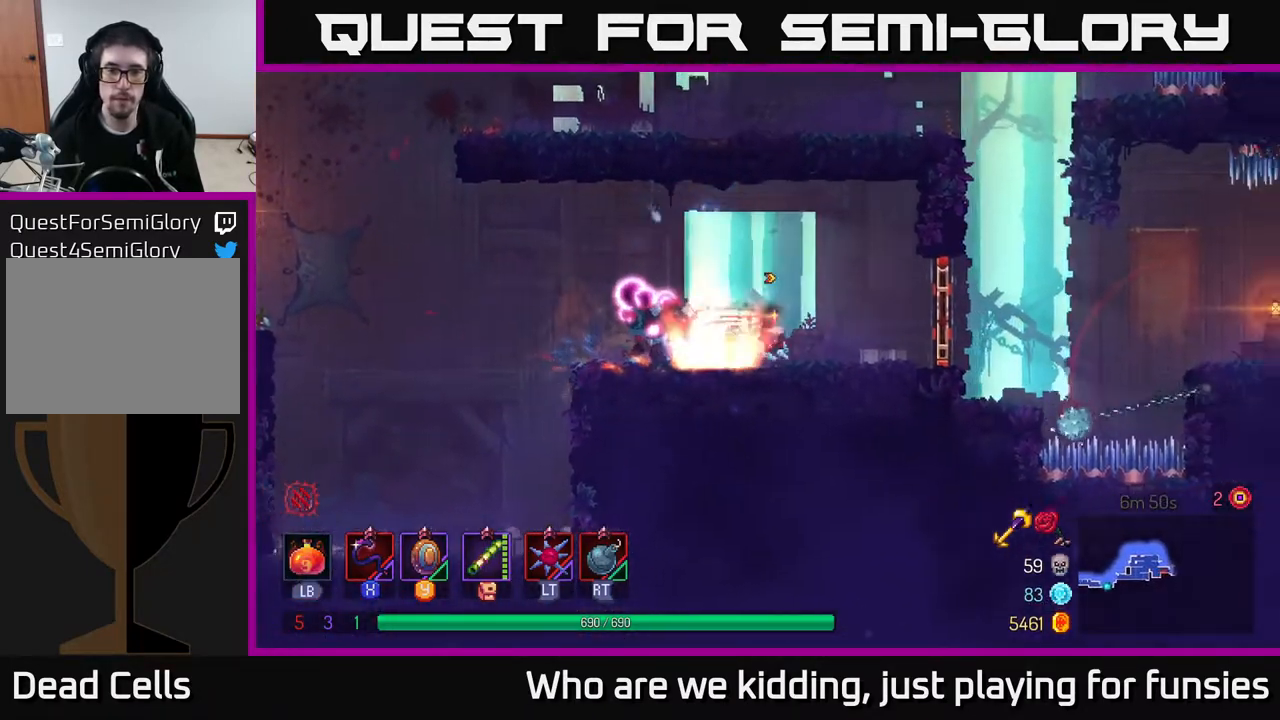
{"buttons": [], "left_stick": "left", "right_stick": "center", "events": [[183, "left_stick", "left"], [250, "X", "down"], [317, "X", "up"]]}
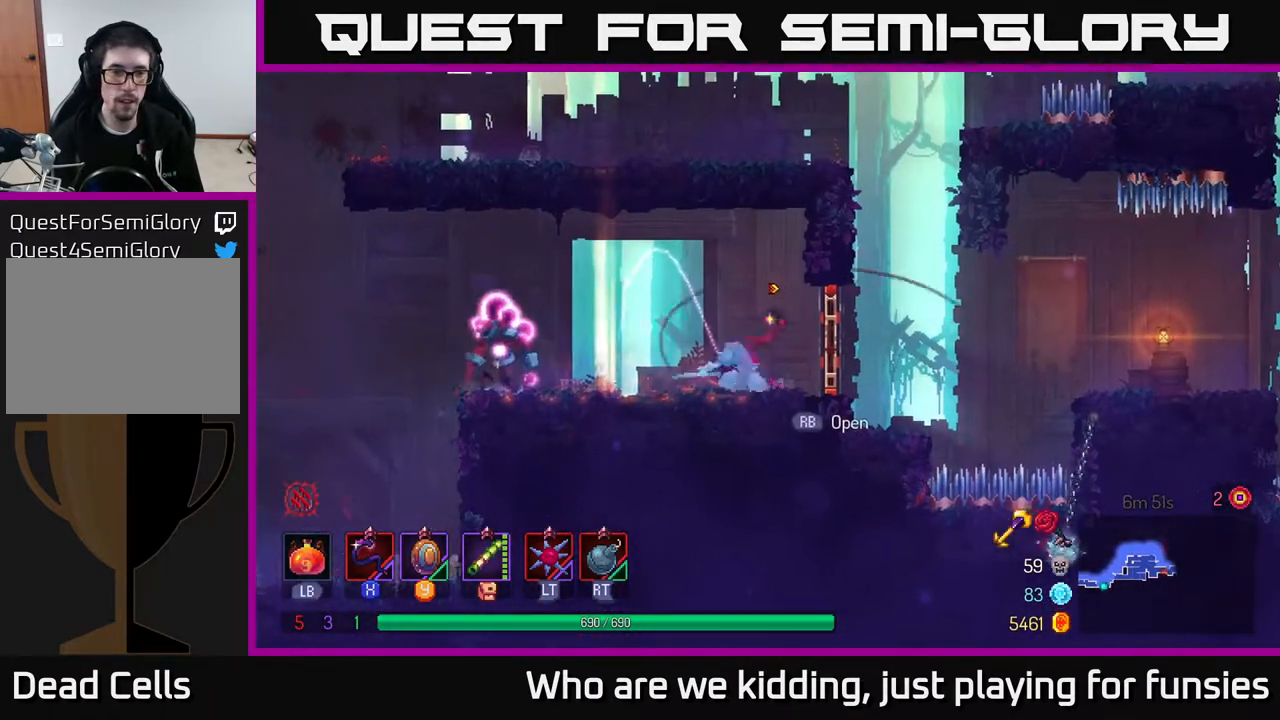
{"buttons": [], "left_stick": "left", "right_stick": "center", "events": []}